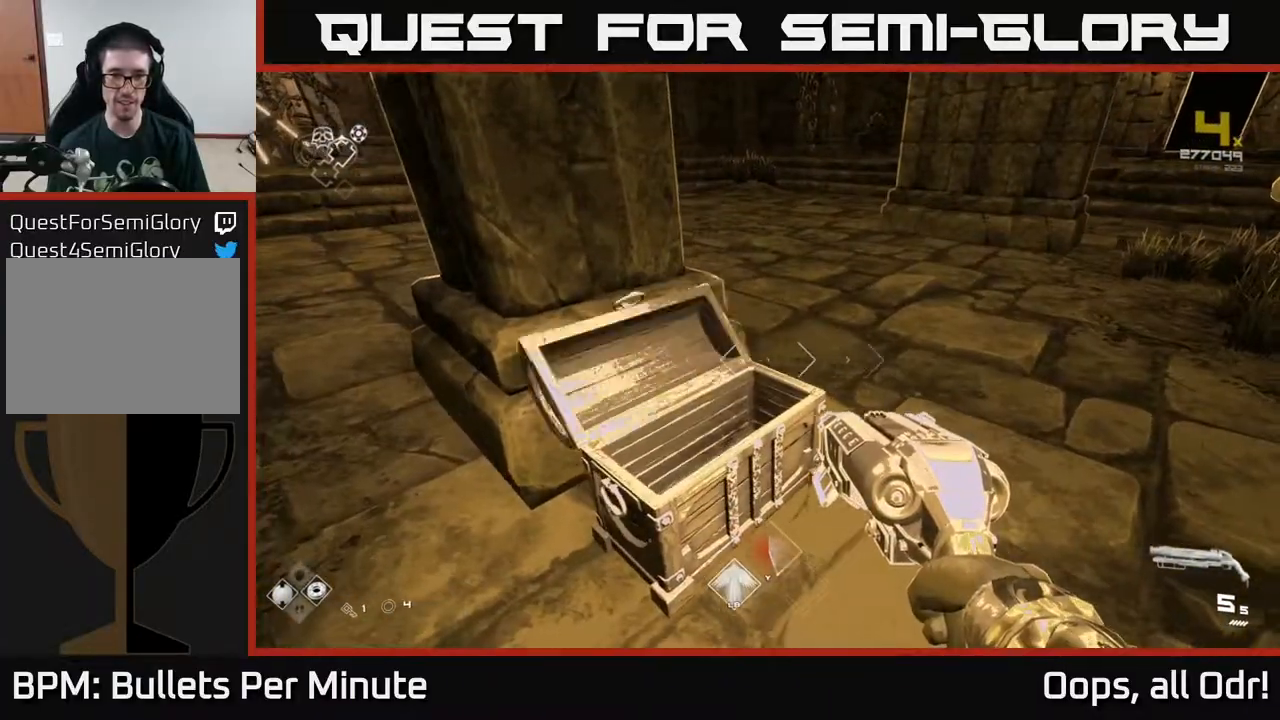
Gameplay with a controller (Xbox layout); each line is a JSON object with the inputs held at the frame after it. "events" lists button and stick changes between this image and that frame as [ms after this image, input, new state], when the widget could be followed in between.
{"buttons": [], "left_stick": "up-right", "right_stick": "right", "events": [[183, "left_stick", "up"], [267, "right_stick", "right"], [467, "left_stick", "up-right"]]}
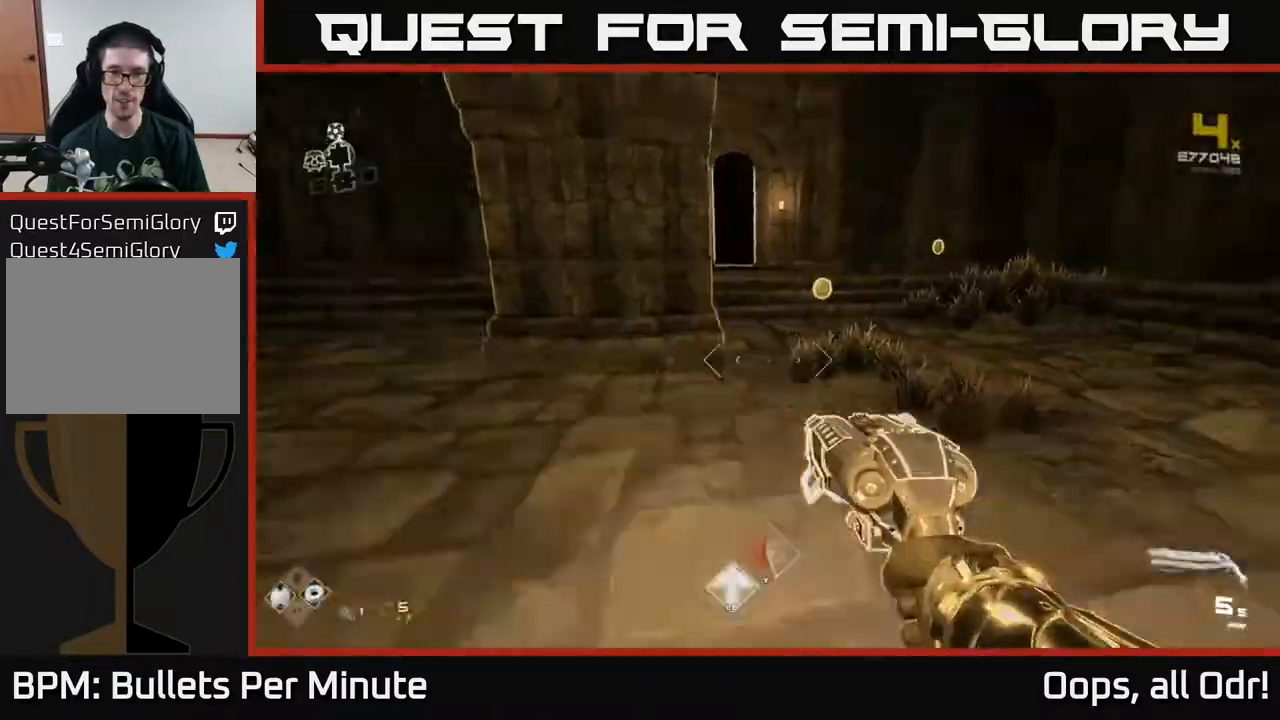
{"buttons": [], "left_stick": "up", "right_stick": "center", "events": [[100, "right_stick", "center"], [133, "left_stick", "up"]]}
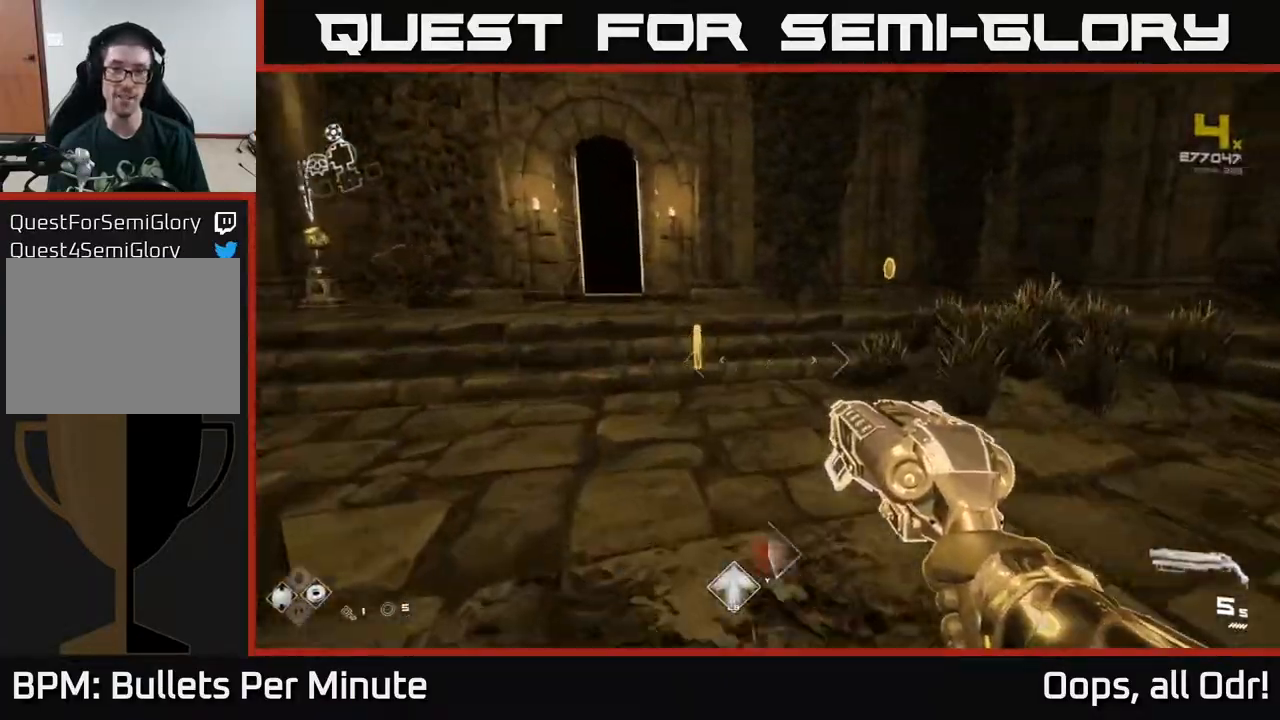
{"buttons": [], "left_stick": "up", "right_stick": "right", "events": [[167, "left_stick", "up-left"], [300, "right_stick", "right"], [333, "left_stick", "up"]]}
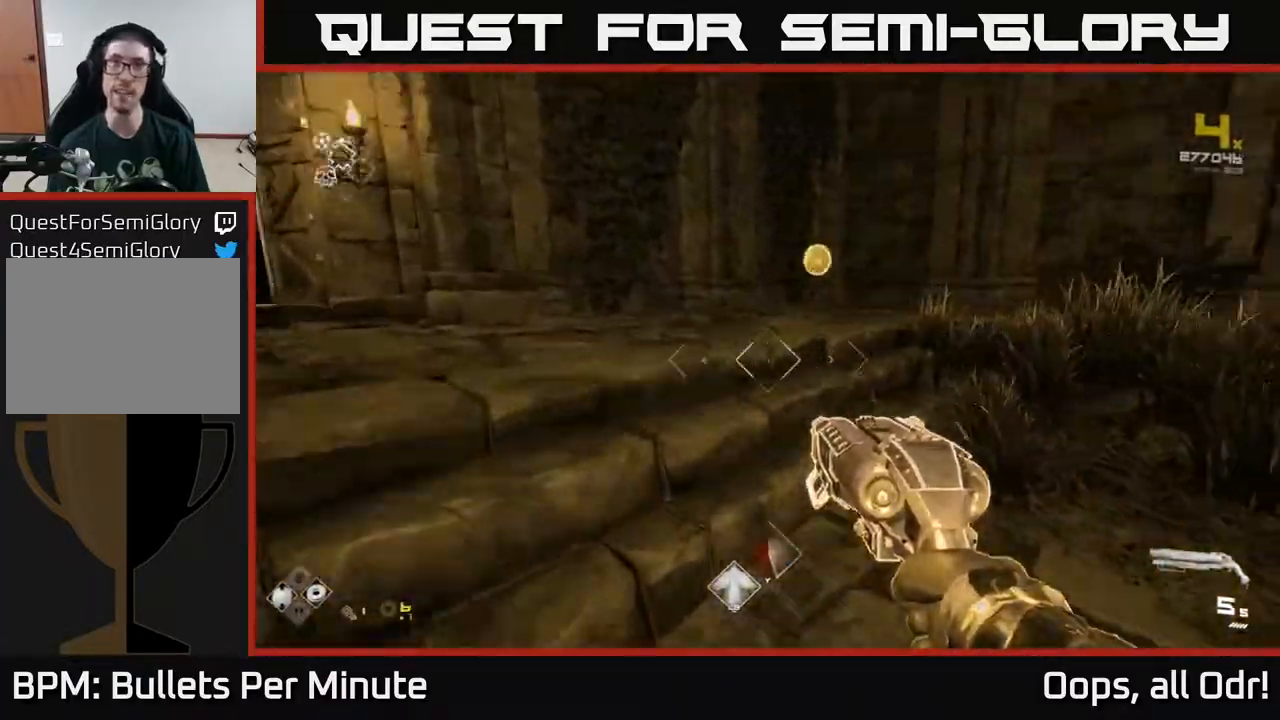
{"buttons": [], "left_stick": "up-left", "right_stick": "right", "events": [[150, "right_stick", "center"], [317, "right_stick", "right"], [333, "left_stick", "up-left"]]}
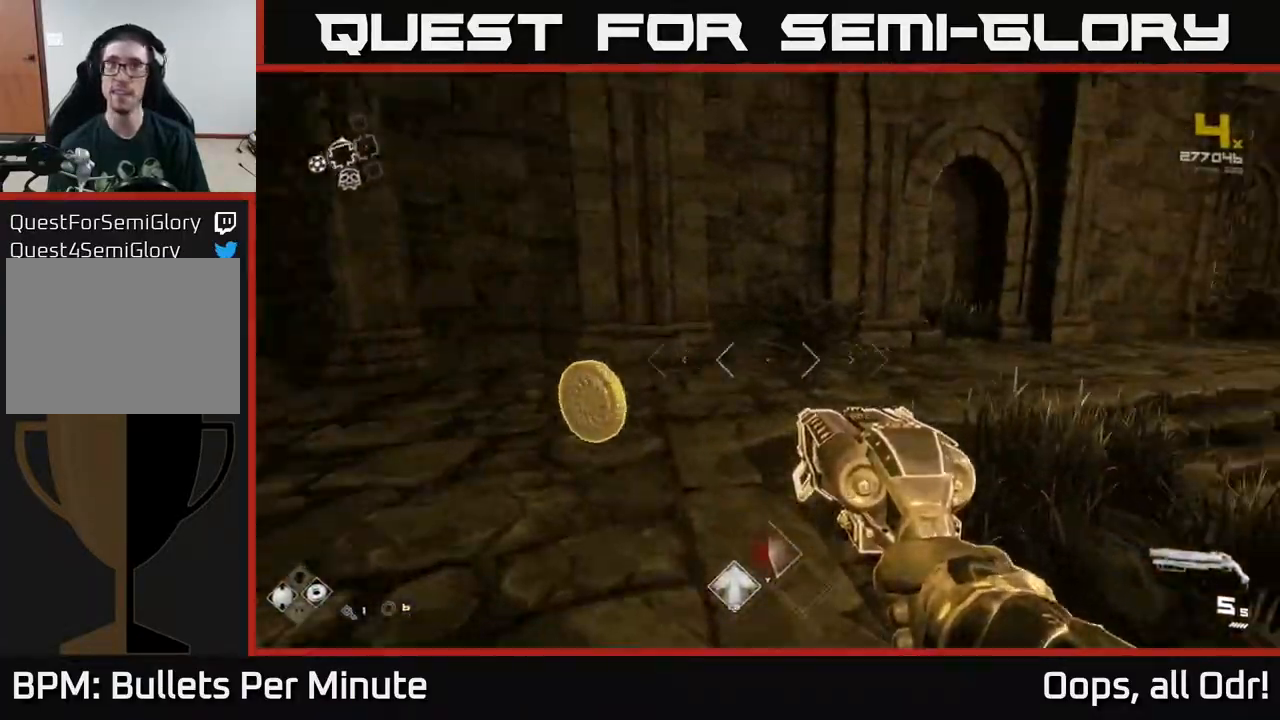
{"buttons": [], "left_stick": "up", "right_stick": "center", "events": [[167, "left_stick", "up"], [433, "right_stick", "center"]]}
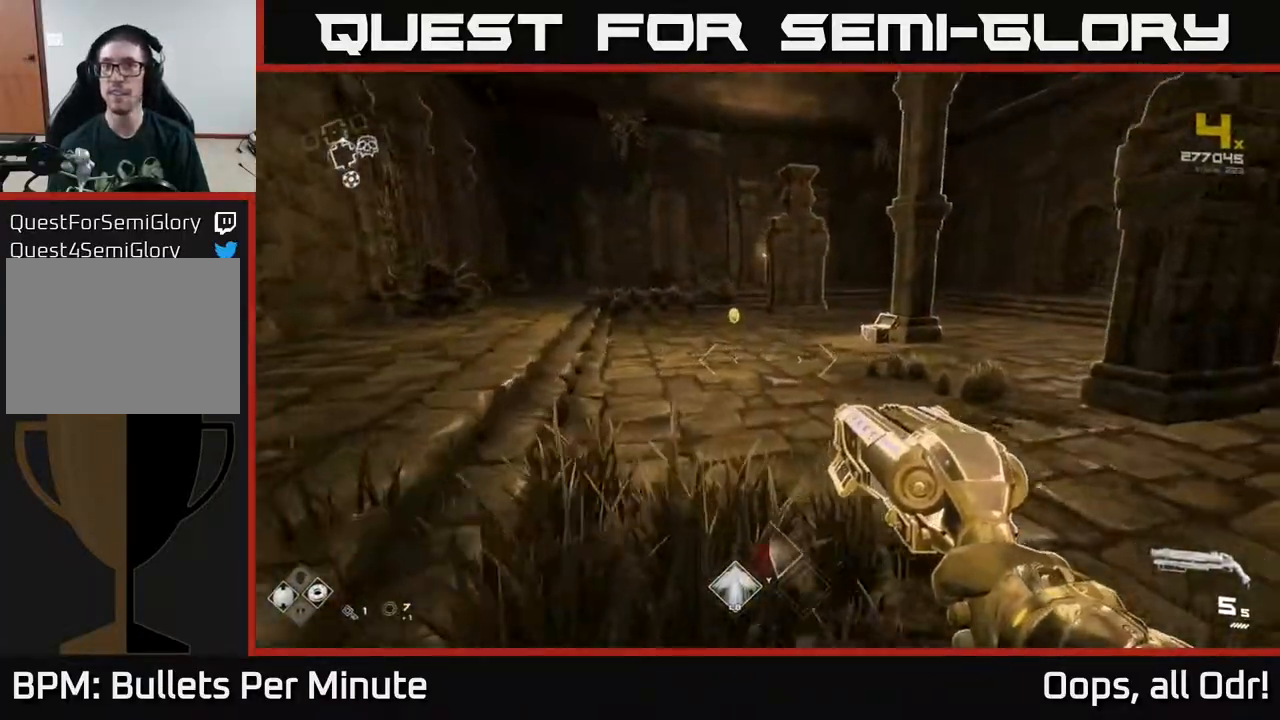
{"buttons": ["L1"], "left_stick": "up", "right_stick": "center", "events": [[383, "L1", "down"]]}
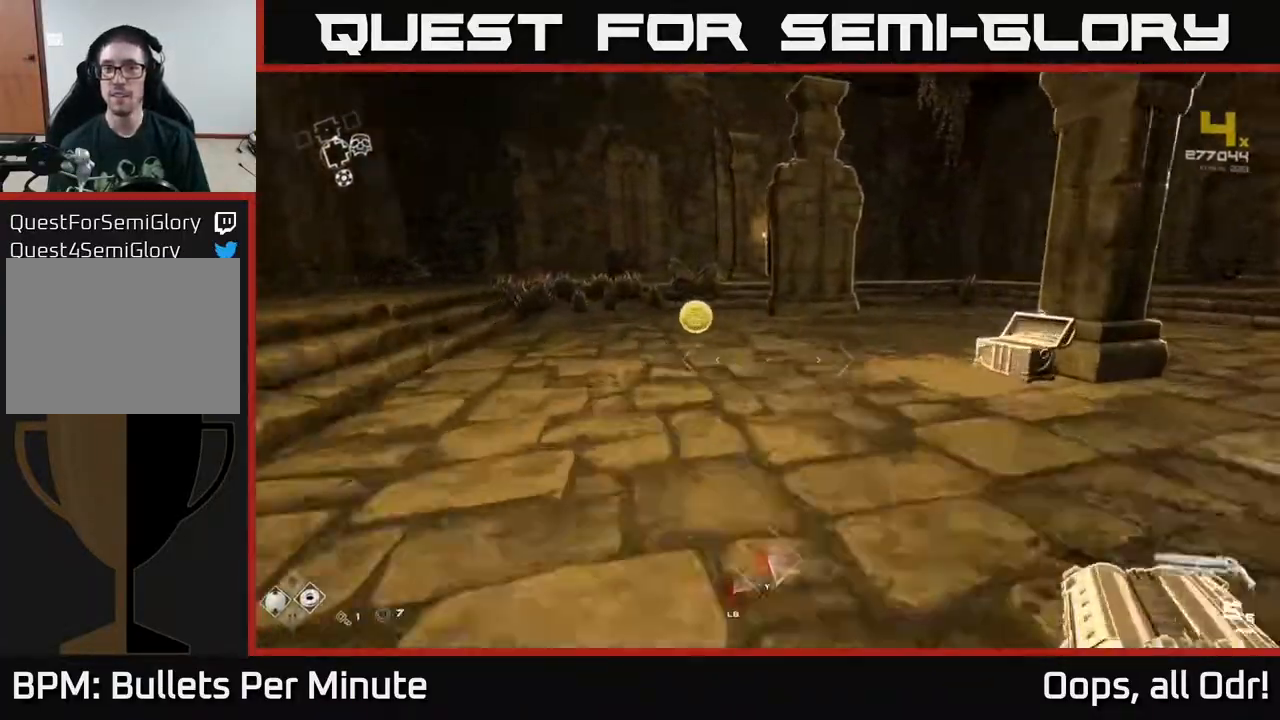
{"buttons": ["L1"], "left_stick": "up-left", "right_stick": "right", "events": [[350, "right_stick", "right"], [400, "left_stick", "up-left"]]}
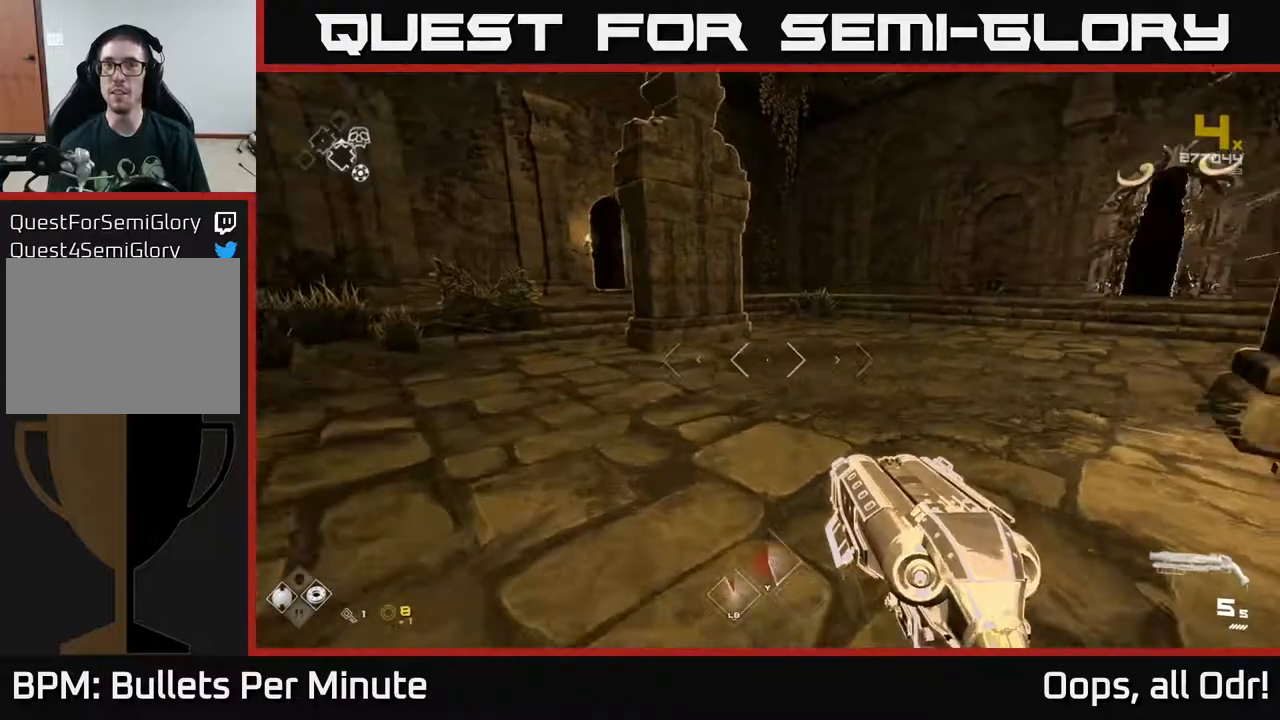
{"buttons": ["L1"], "left_stick": "up", "right_stick": "right", "events": [[67, "left_stick", "up"], [200, "right_stick", "center"], [367, "right_stick", "right"]]}
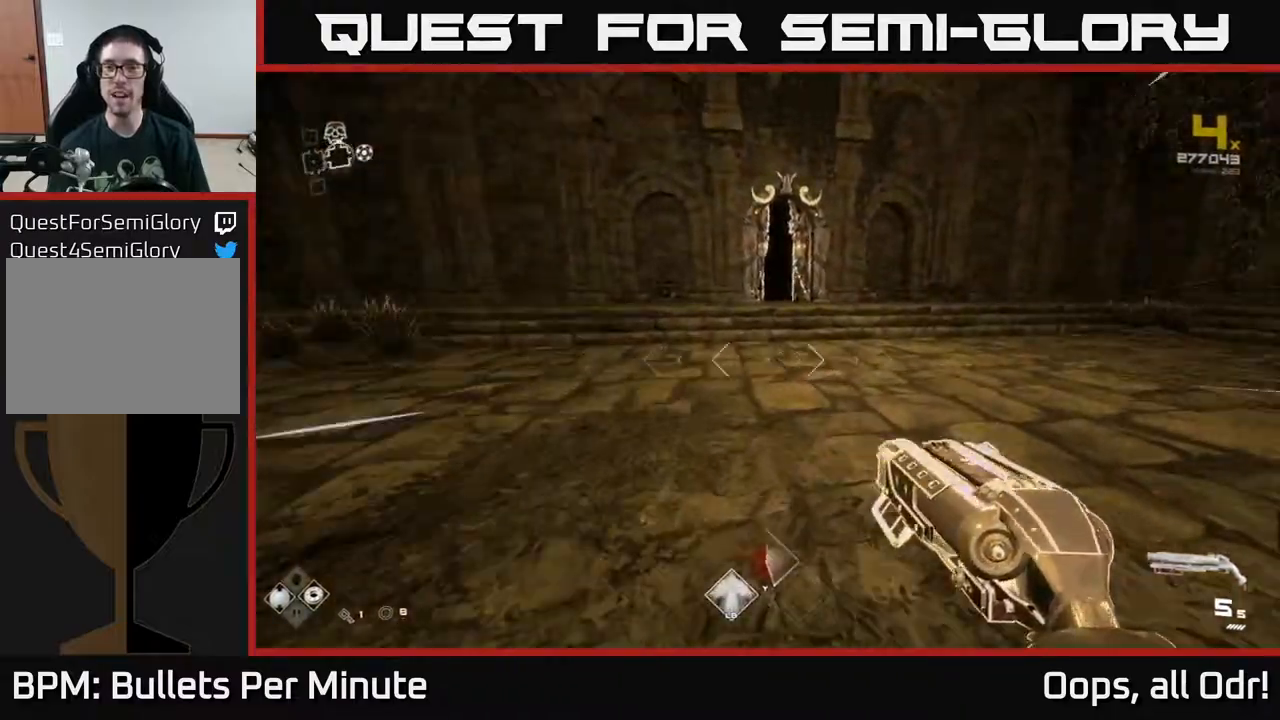
{"buttons": [], "left_stick": "up-right", "right_stick": "center", "events": [[67, "right_stick", "center"], [500, "L1", "up"], [500, "left_stick", "up-right"]]}
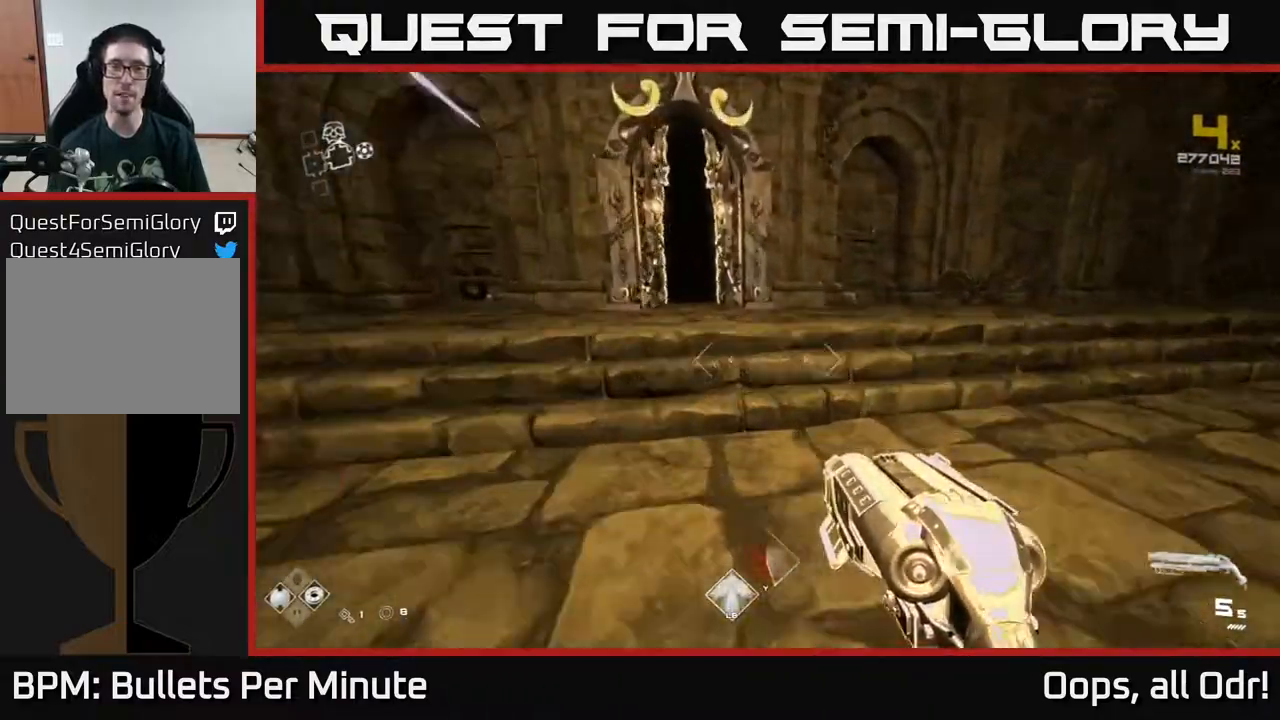
{"buttons": [], "left_stick": "right", "right_stick": "right", "events": [[150, "right_stick", "right"], [317, "left_stick", "right"]]}
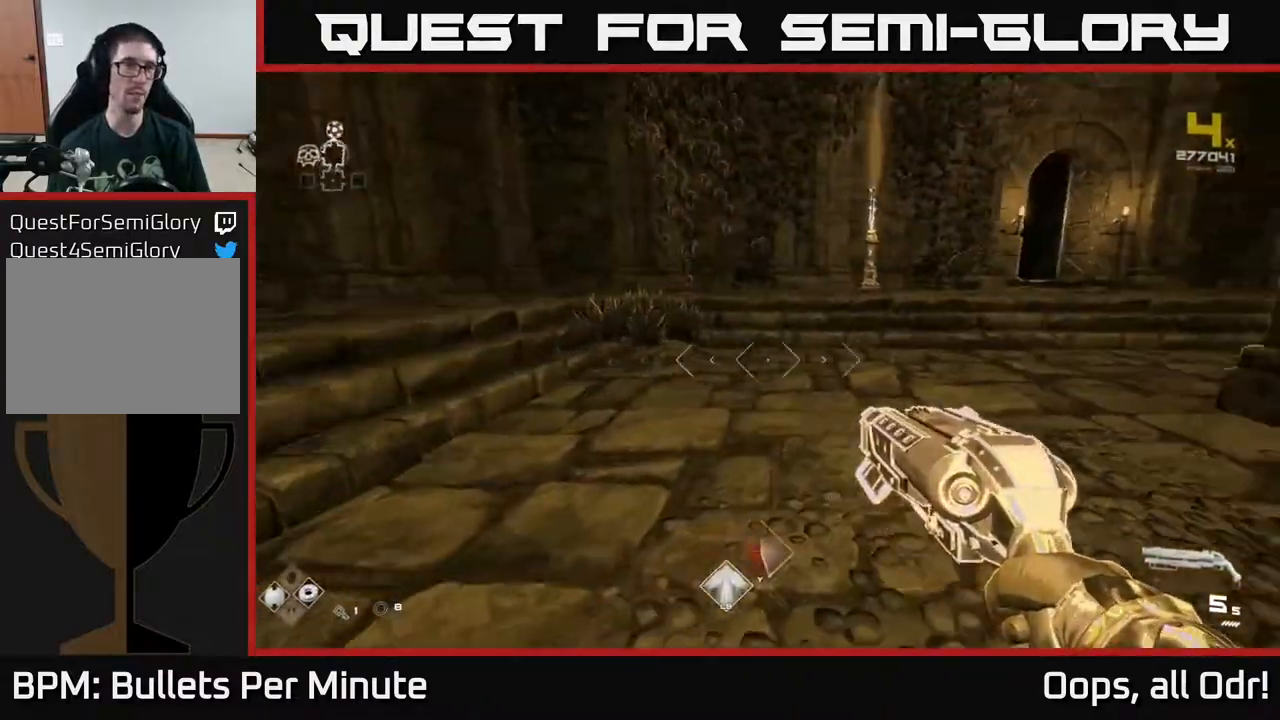
{"buttons": [], "left_stick": "up-right", "right_stick": "center", "events": [[17, "left_stick", "center"], [183, "right_stick", "center"], [317, "left_stick", "up-right"]]}
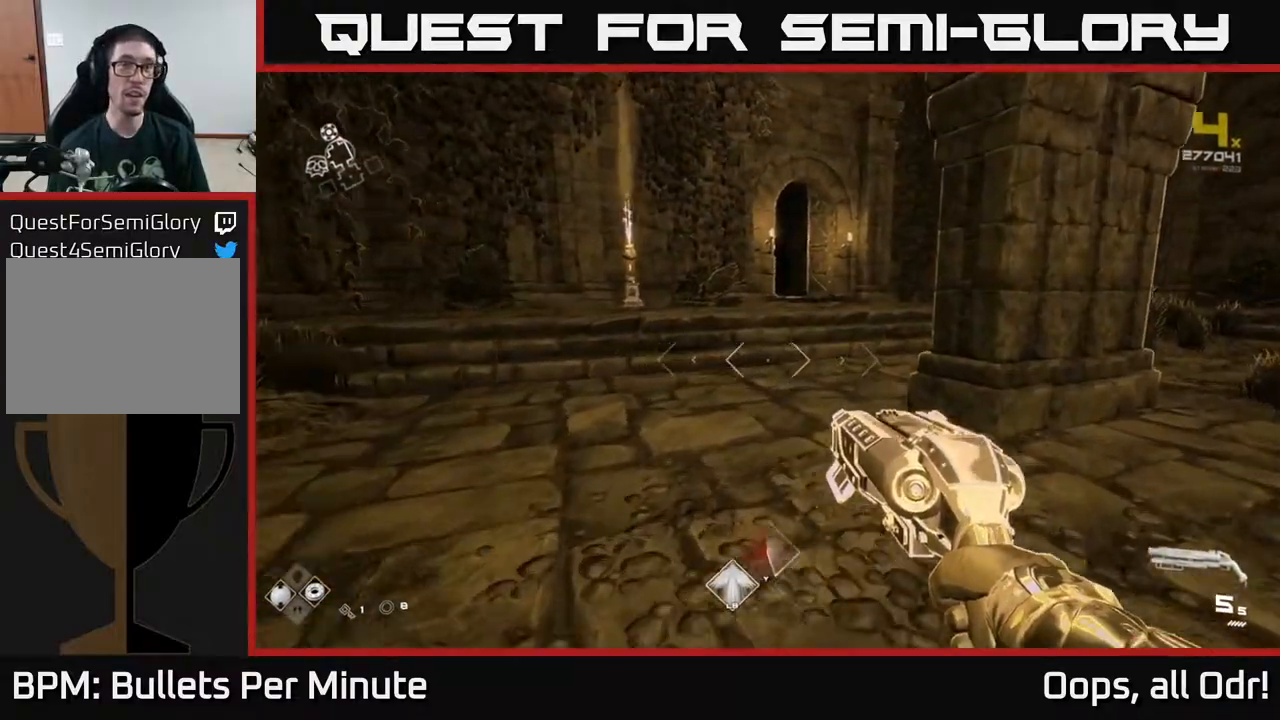
{"buttons": [], "left_stick": "up-right", "right_stick": "right", "events": [[183, "right_stick", "right"], [250, "left_stick", "right"], [500, "left_stick", "up-right"]]}
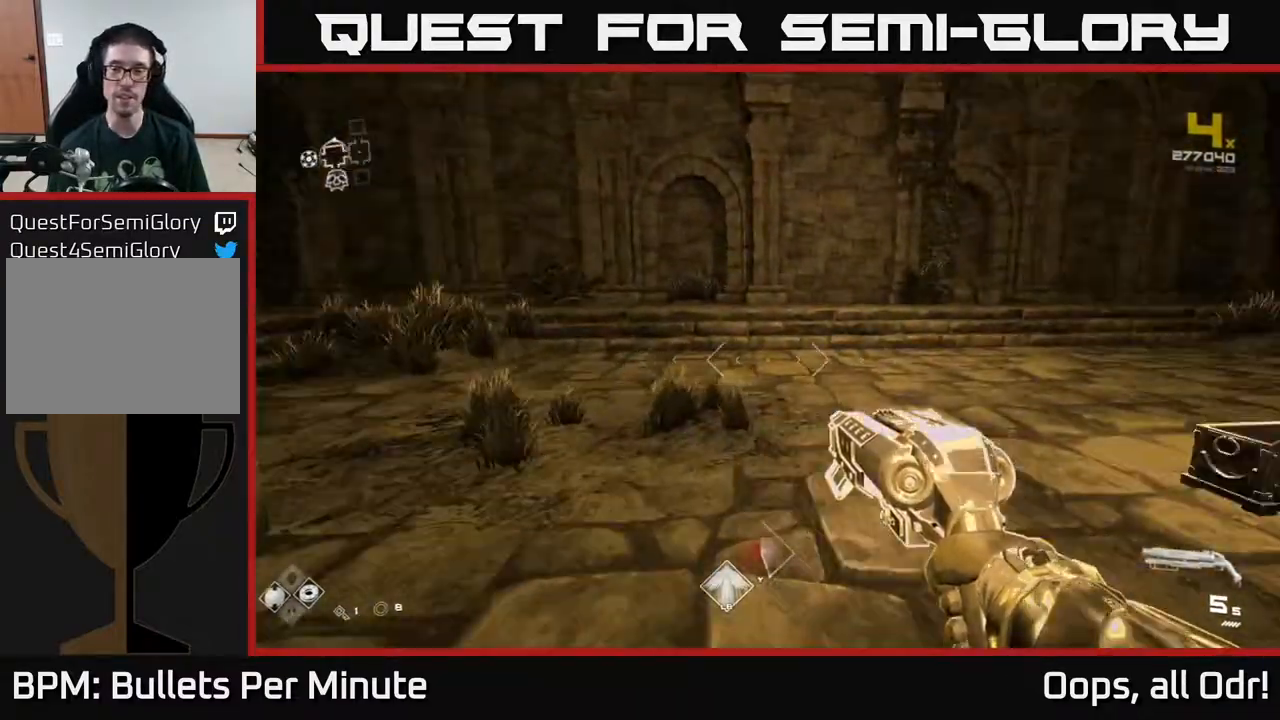
{"buttons": [], "left_stick": "up-right", "right_stick": "center", "events": [[67, "right_stick", "center"], [167, "left_stick", "up"], [467, "left_stick", "up-right"]]}
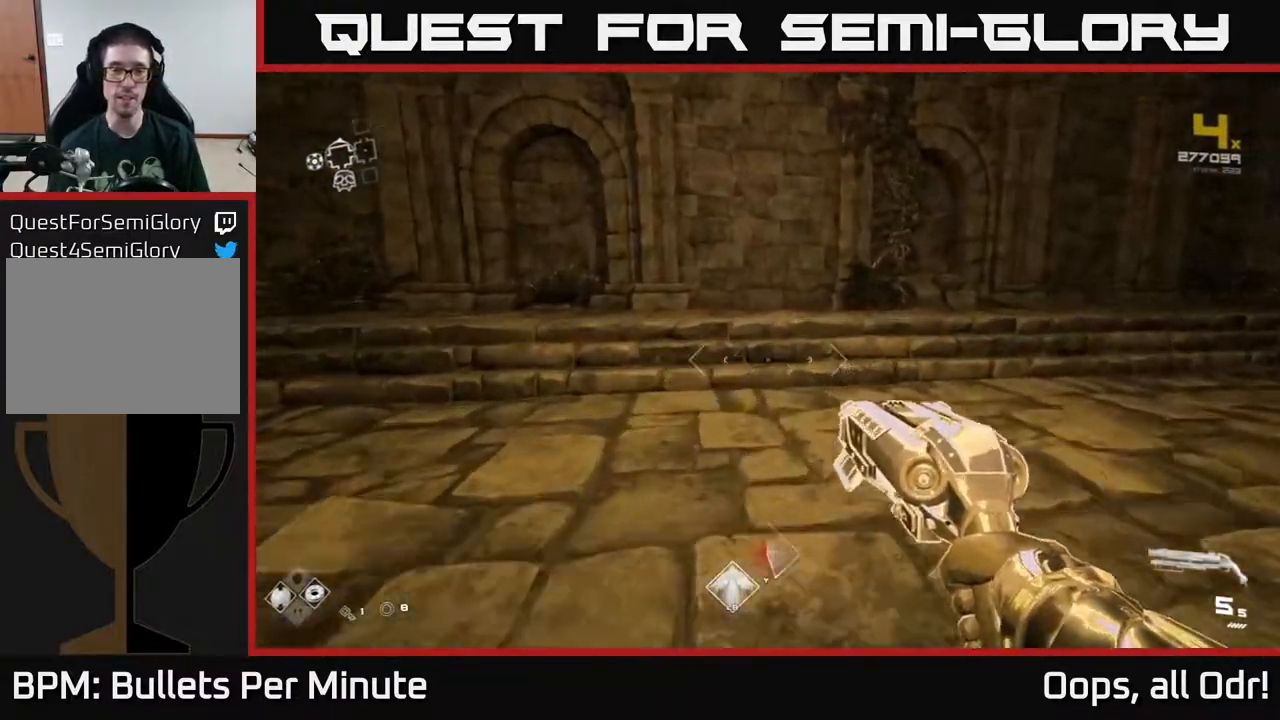
{"buttons": [], "left_stick": "up-left", "right_stick": "center", "events": [[83, "left_stick", "right"], [100, "right_stick", "right"], [333, "left_stick", "up"], [400, "left_stick", "up-left"], [467, "right_stick", "center"]]}
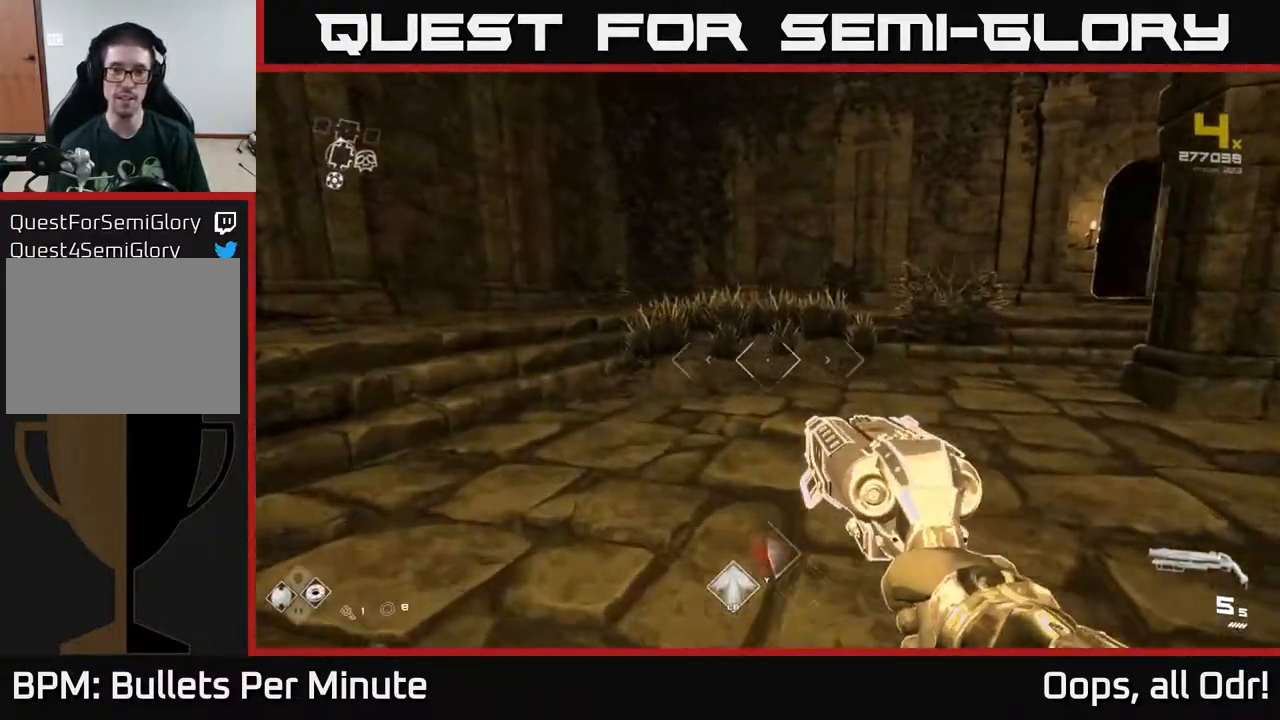
{"buttons": [], "left_stick": "up", "right_stick": "center", "events": [[133, "A", "down"], [233, "A", "up"], [250, "left_stick", "up"], [350, "A", "down"], [450, "A", "up"]]}
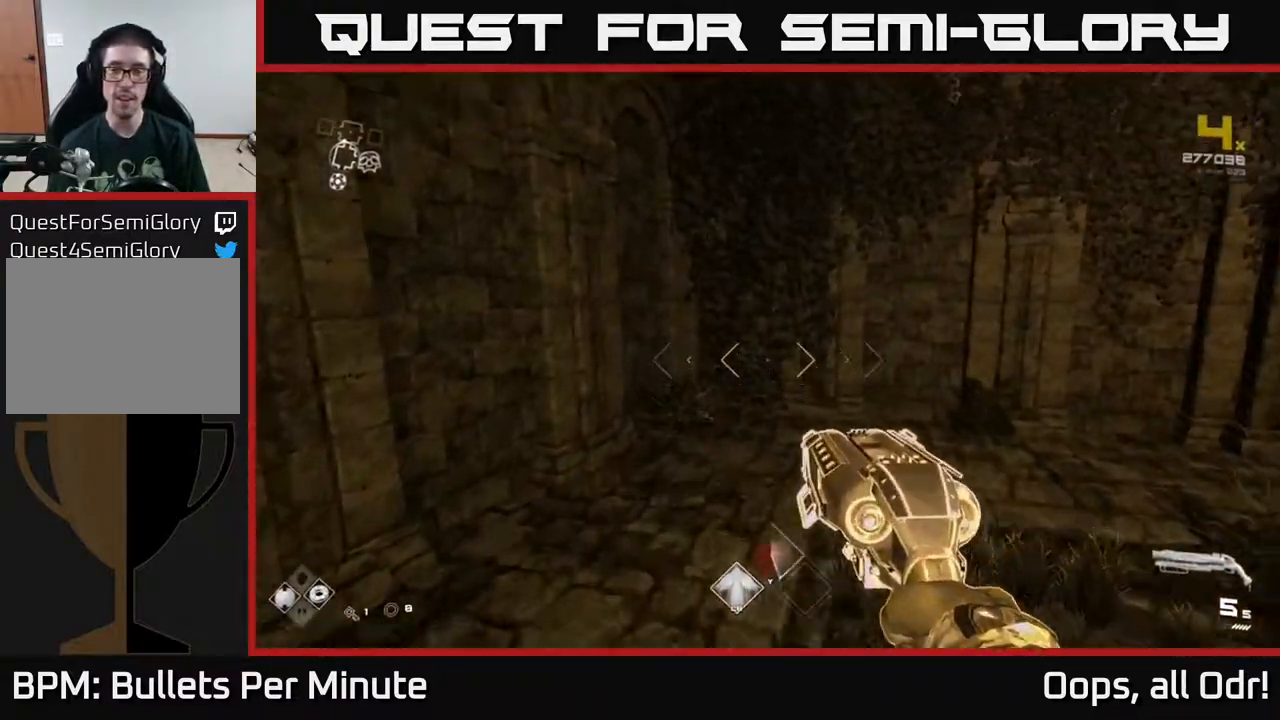
{"buttons": [], "left_stick": "center", "right_stick": "right", "events": [[100, "left_stick", "right"], [150, "right_stick", "right"], [233, "left_stick", "down-left"], [333, "left_stick", "center"]]}
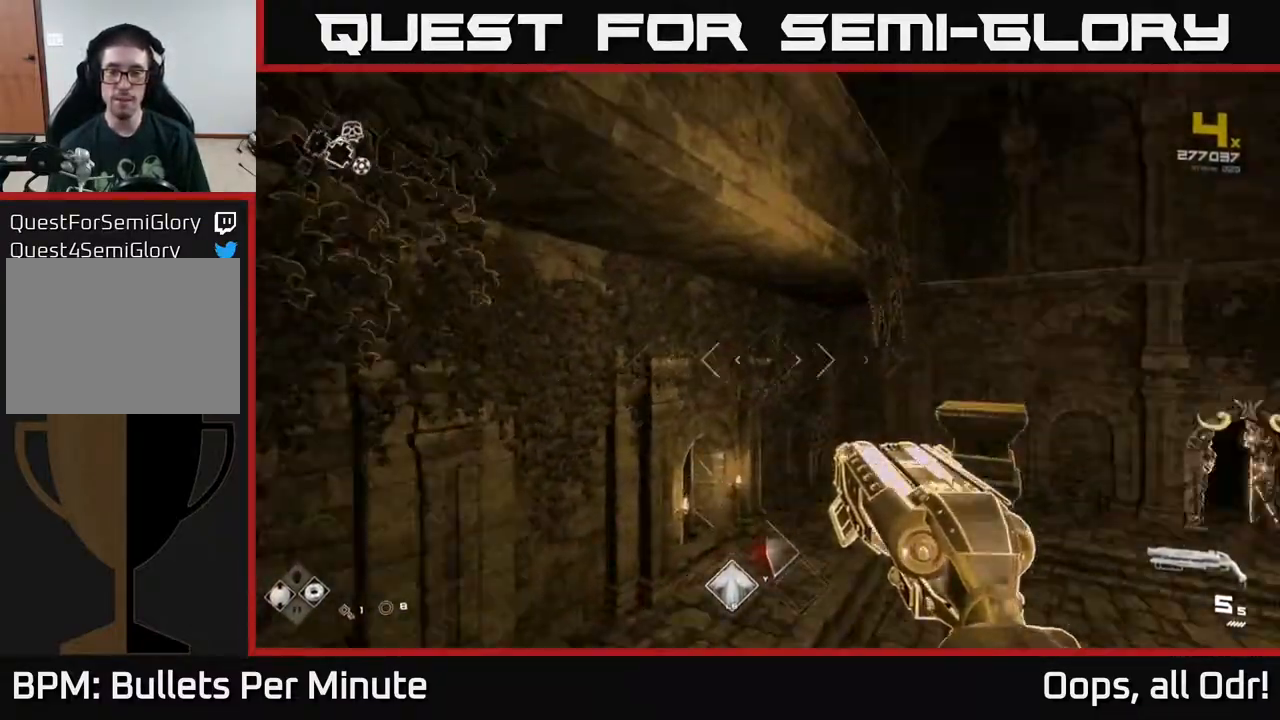
{"buttons": [], "left_stick": "up-right", "right_stick": "down-right", "events": [[100, "right_stick", "center"], [183, "A", "down"], [183, "left_stick", "up"], [300, "A", "up"], [333, "left_stick", "up-right"], [483, "right_stick", "down-right"]]}
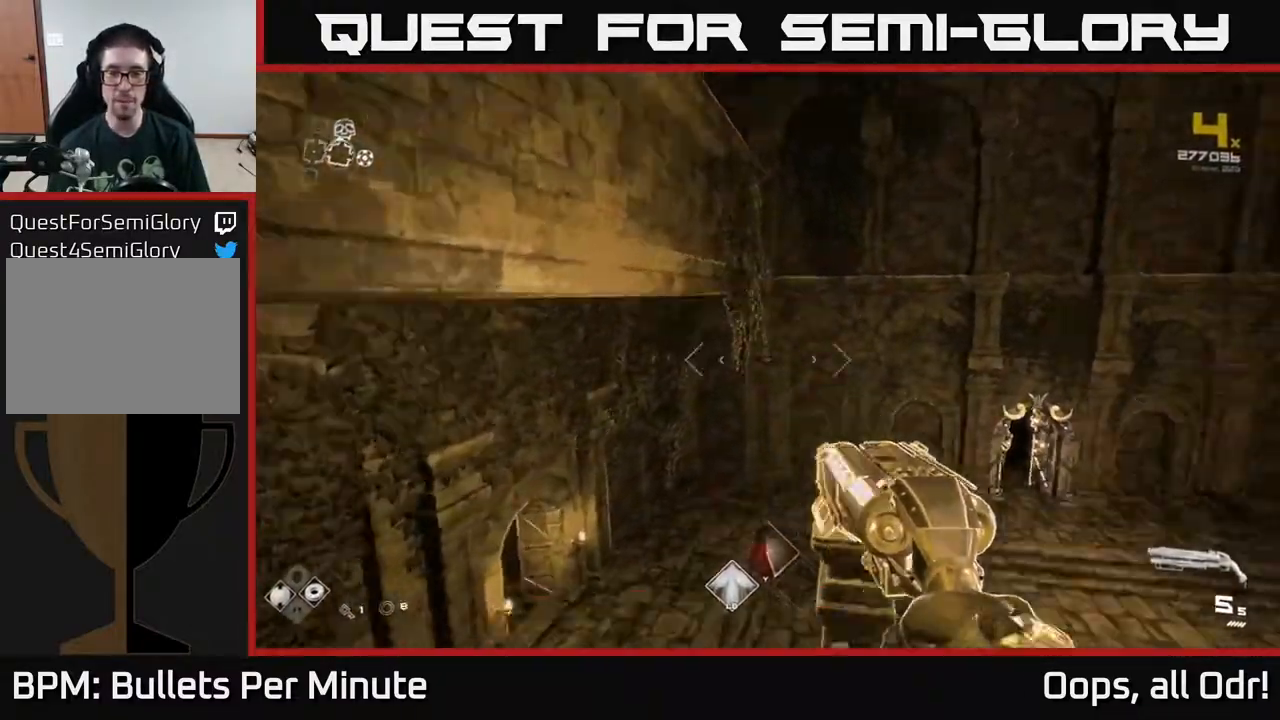
{"buttons": [], "left_stick": "up", "right_stick": "center", "events": [[117, "left_stick", "up-left"], [167, "left_stick", "center"], [233, "right_stick", "center"], [417, "left_stick", "up"]]}
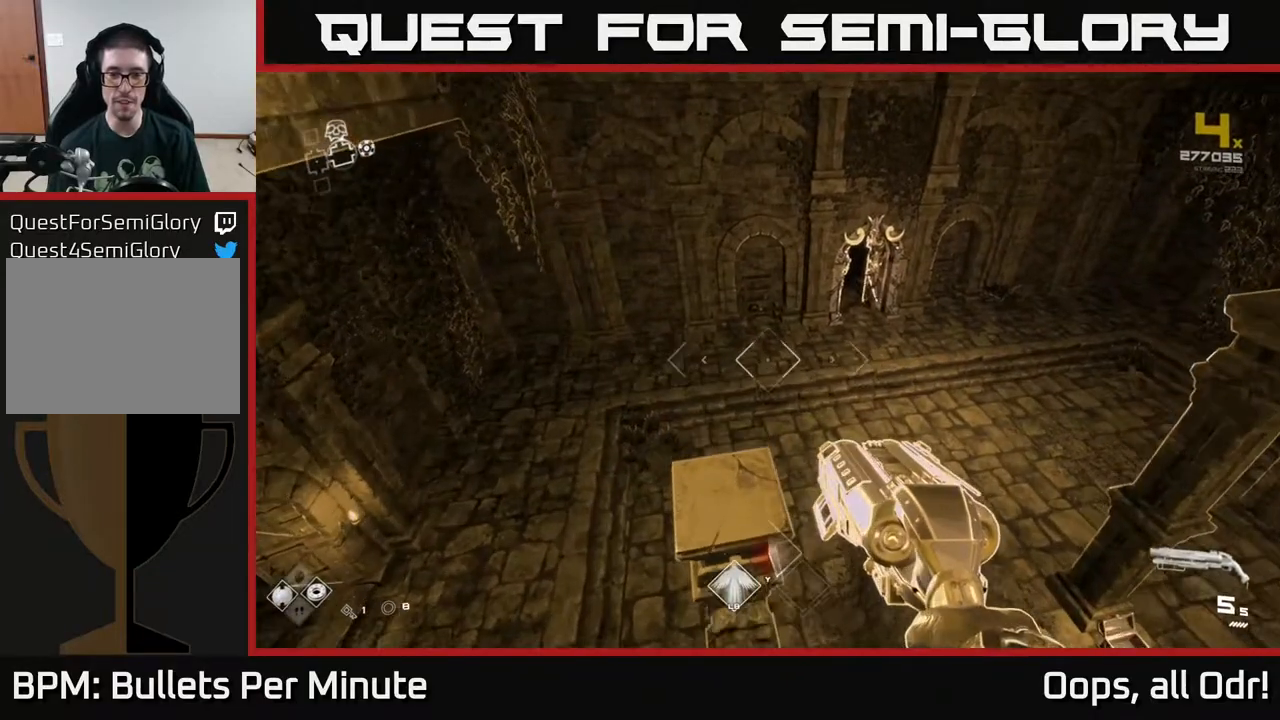
{"buttons": [], "left_stick": "center", "right_stick": "center", "events": [[200, "right_stick", "right"], [283, "left_stick", "center"], [500, "right_stick", "center"]]}
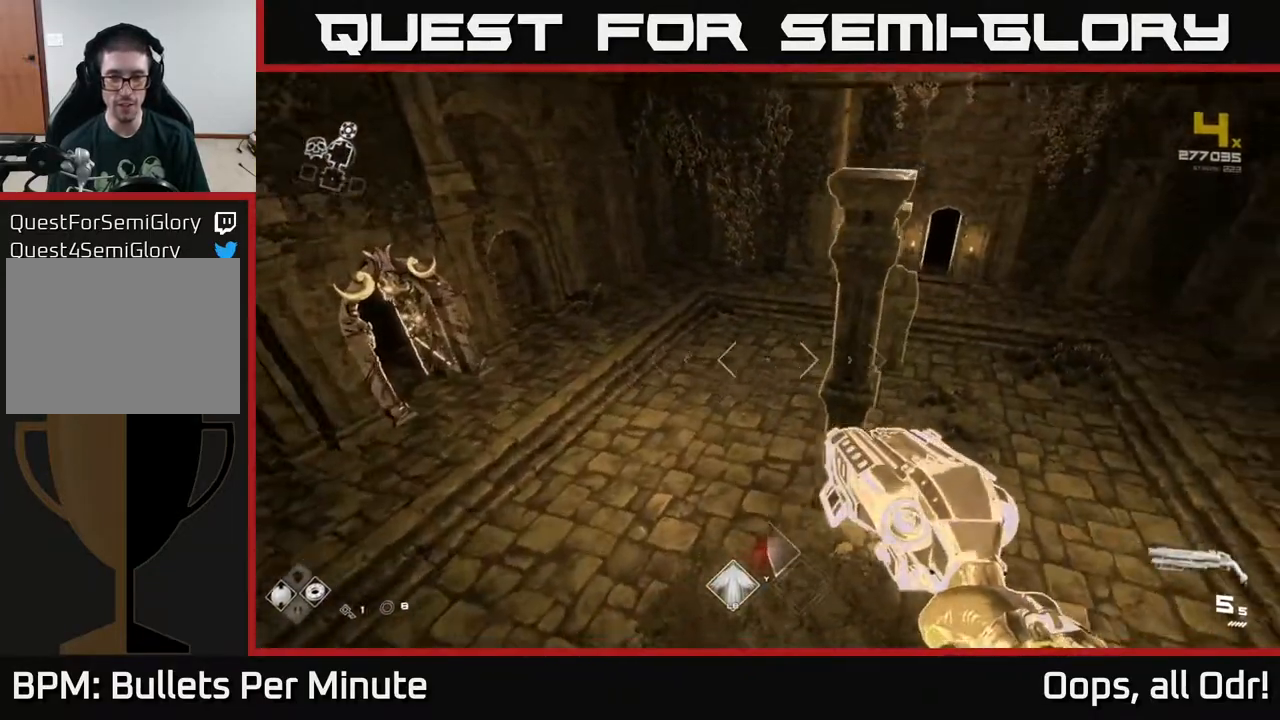
{"buttons": ["A"], "left_stick": "up", "right_stick": "center", "events": [[117, "right_stick", "up-right"], [250, "left_stick", "up"], [250, "right_stick", "center"], [367, "A", "down"]]}
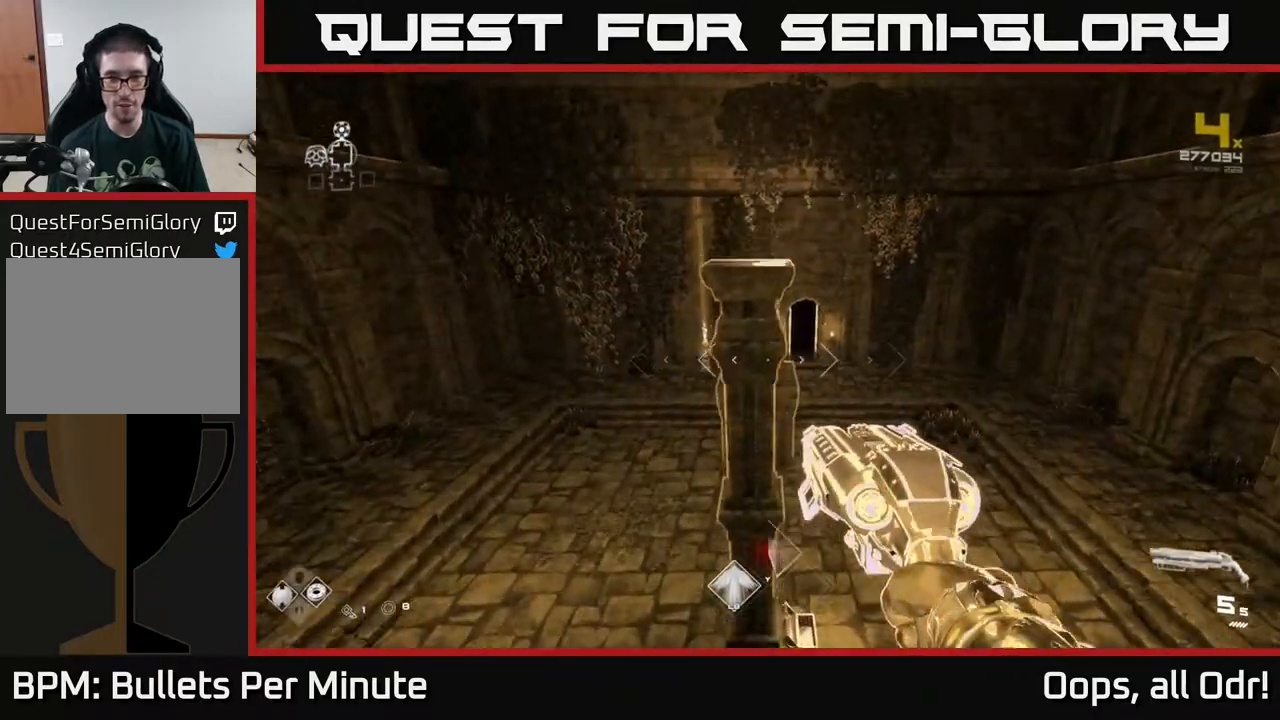
{"buttons": [], "left_stick": "up", "right_stick": "center", "events": [[17, "A", "up"]]}
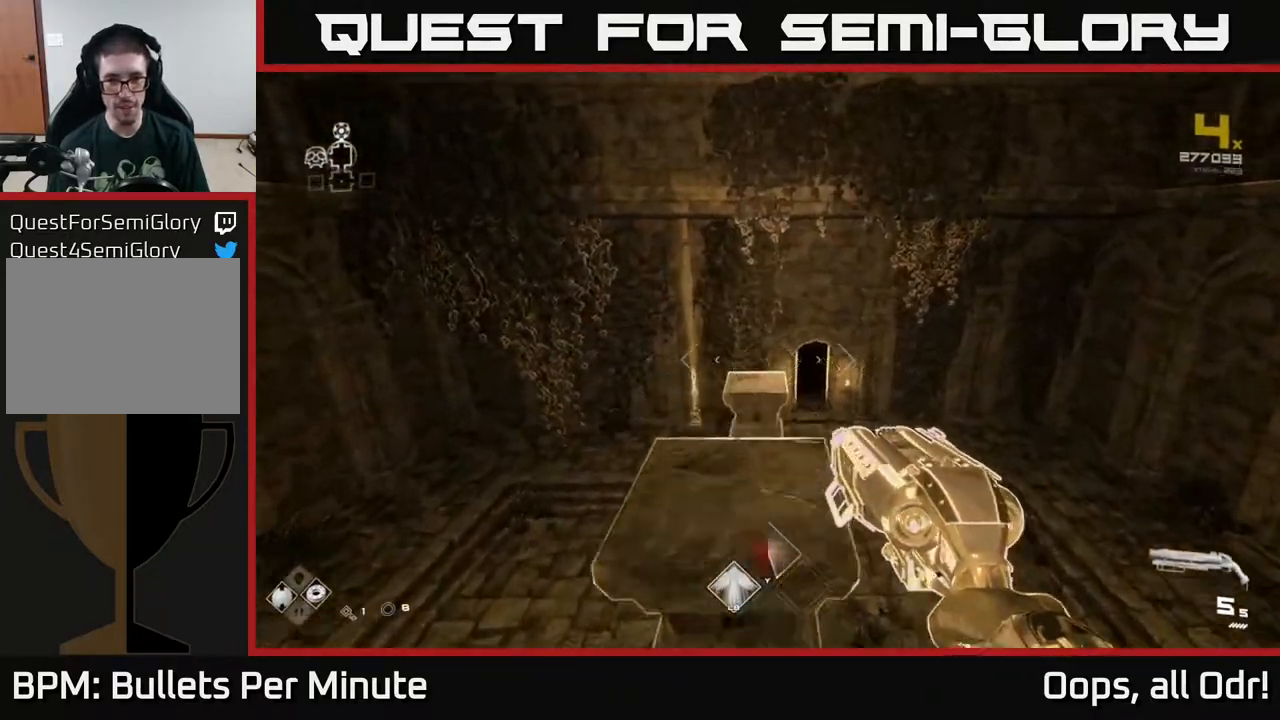
{"buttons": [], "left_stick": "center", "right_stick": "left", "events": [[83, "right_stick", "left"], [333, "left_stick", "center"]]}
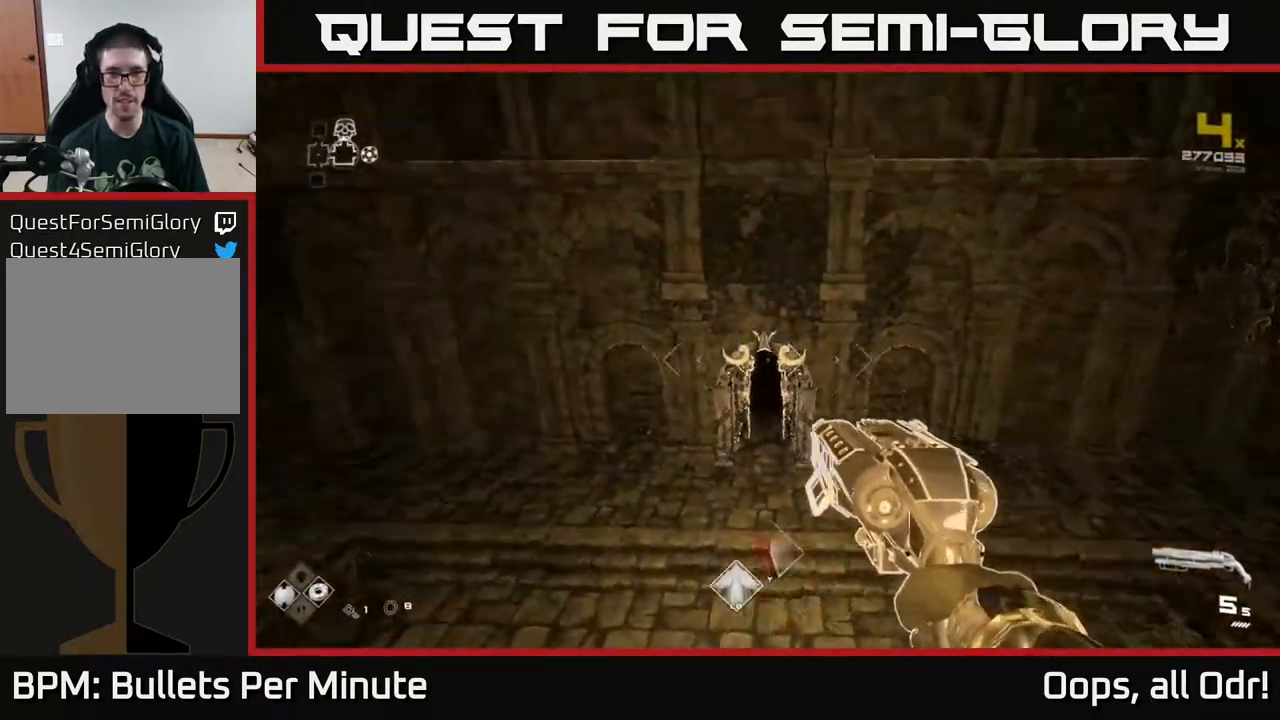
{"buttons": [], "left_stick": "center", "right_stick": "center", "events": [[67, "right_stick", "center"], [300, "A", "down"], [383, "A", "up"]]}
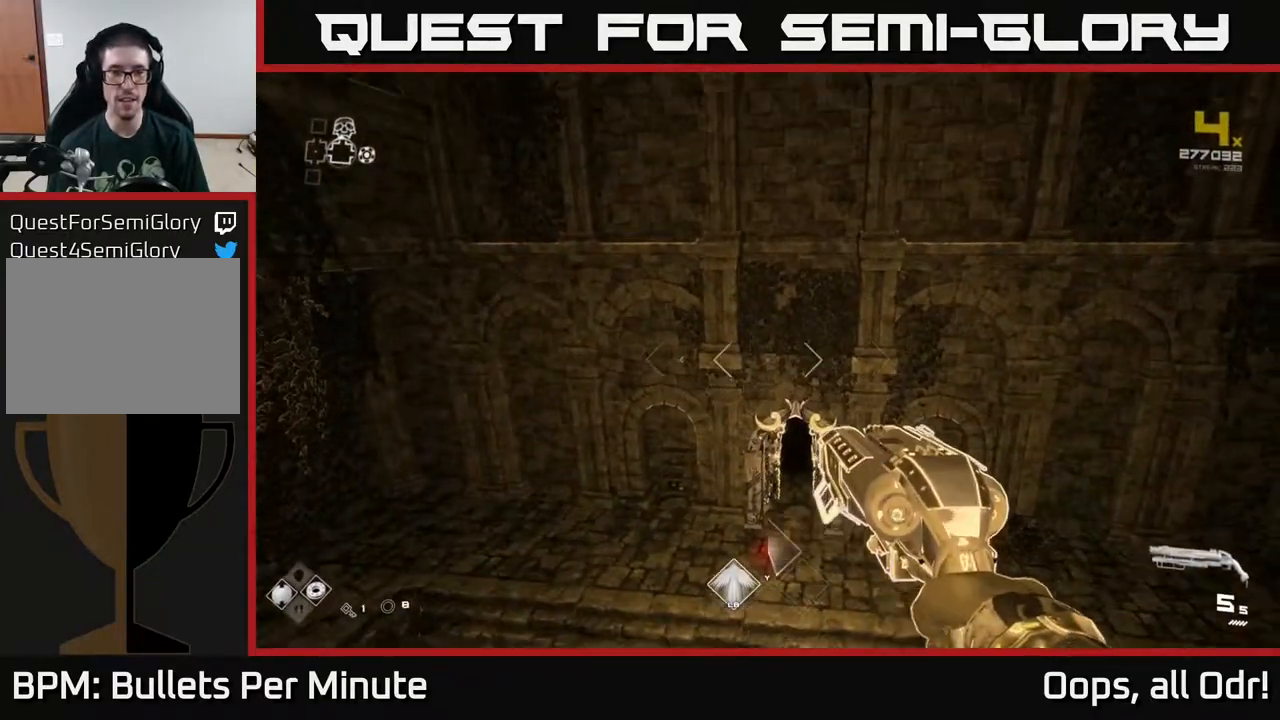
{"buttons": [], "left_stick": "center", "right_stick": "left", "events": [[117, "right_stick", "left"]]}
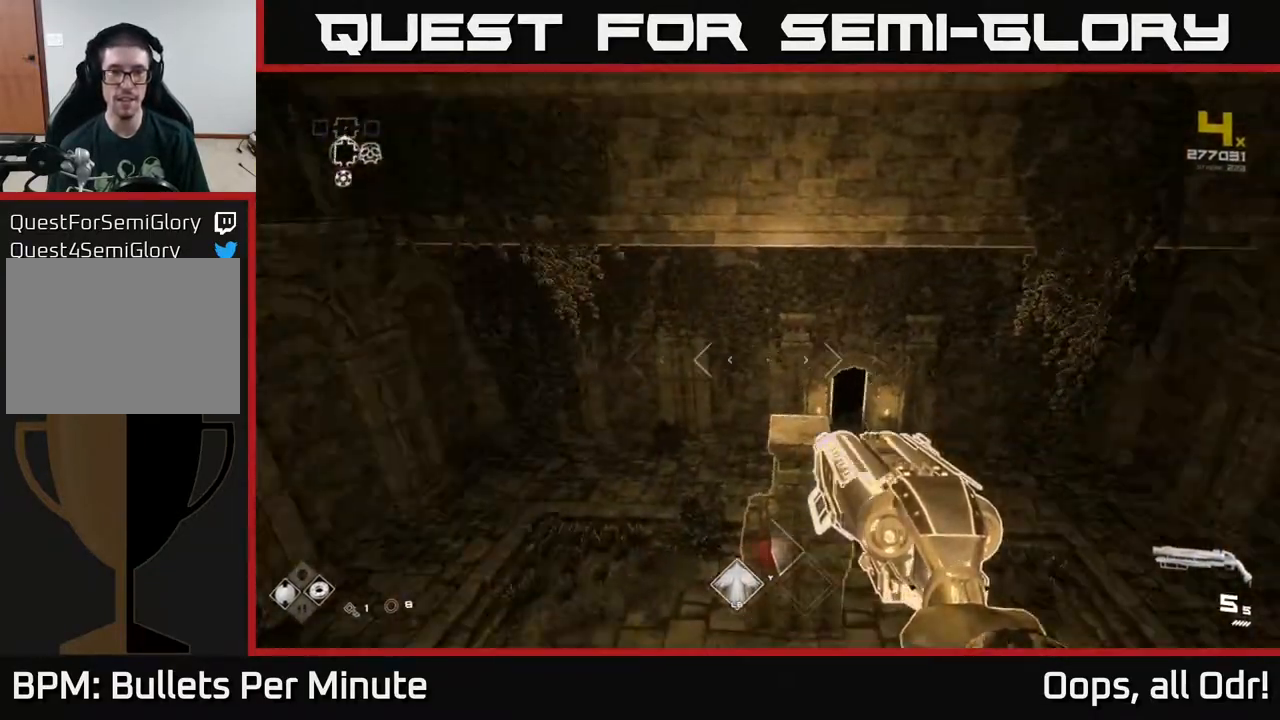
{"buttons": [], "left_stick": "center", "right_stick": "left", "events": [[183, "right_stick", "center"], [333, "right_stick", "down-left"], [400, "right_stick", "left"]]}
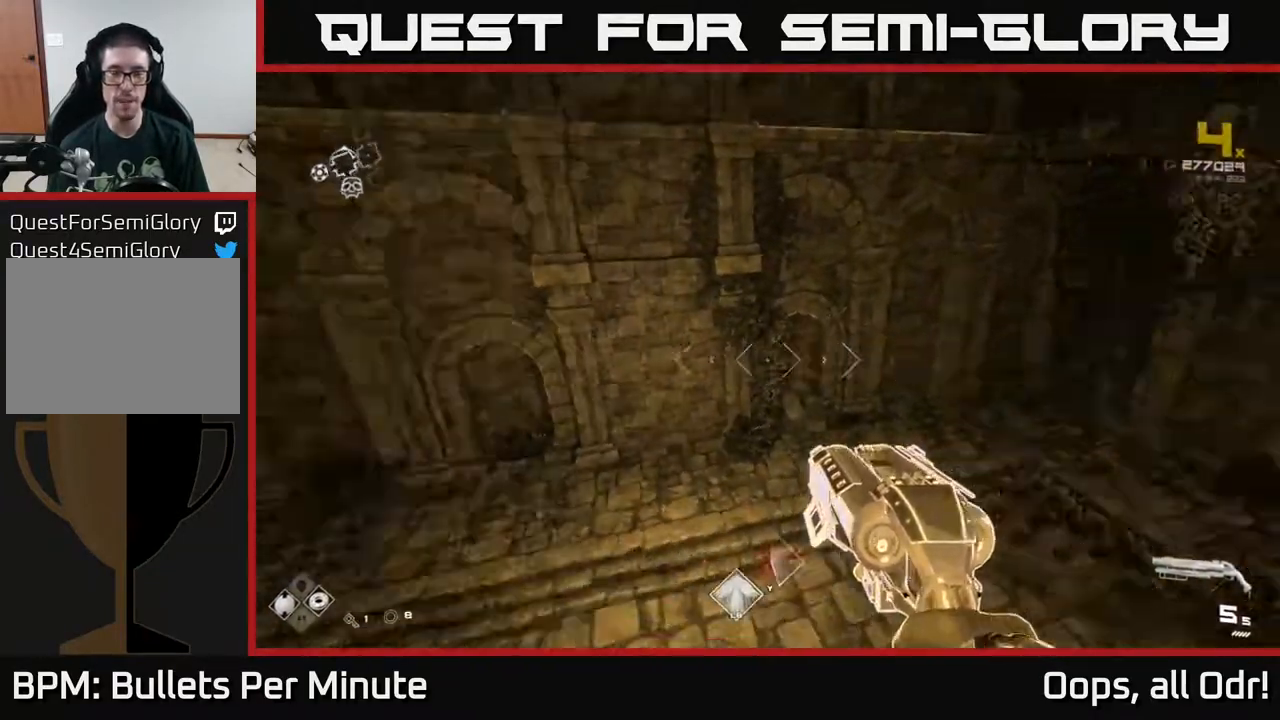
{"buttons": ["A"], "left_stick": "center", "right_stick": "center", "events": [[233, "right_stick", "center"], [483, "A", "down"]]}
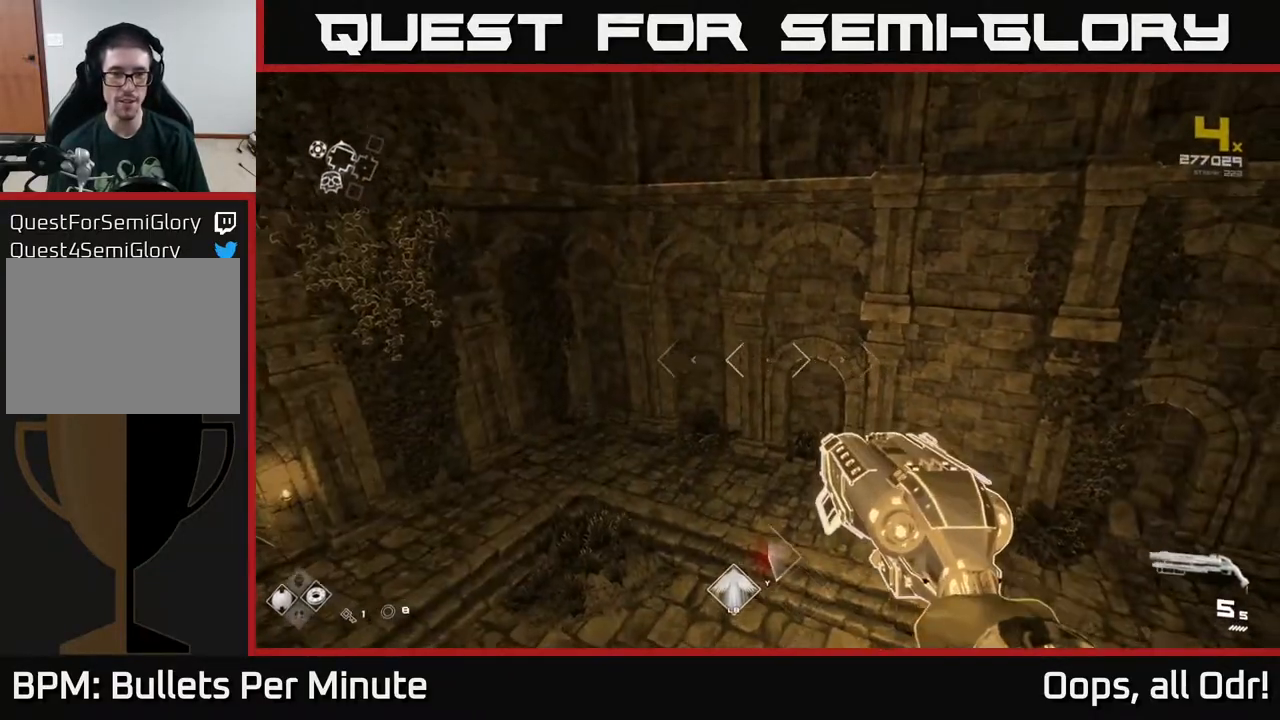
{"buttons": [], "left_stick": "up", "right_stick": "center", "events": [[100, "A", "up"], [267, "A", "down"], [350, "A", "up"], [417, "left_stick", "up"]]}
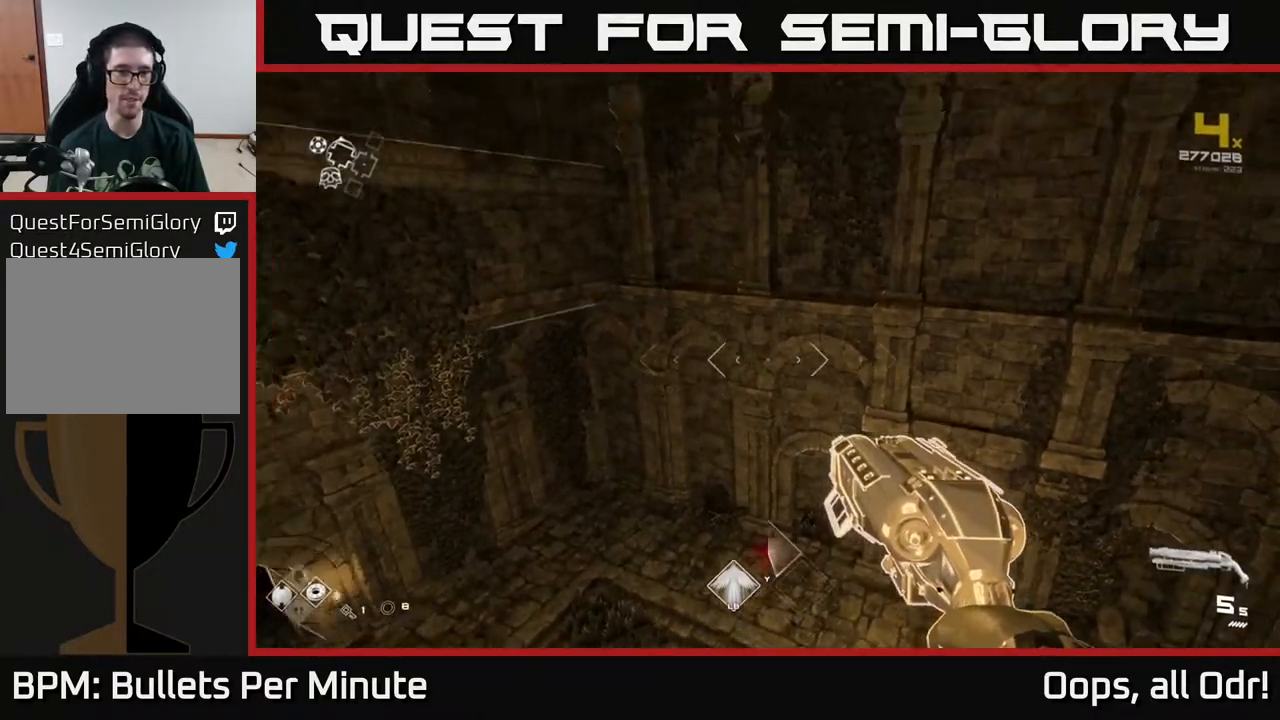
{"buttons": [], "left_stick": "center", "right_stick": "center", "events": [[17, "right_stick", "left"], [250, "right_stick", "center"], [283, "left_stick", "left"], [333, "A", "down"], [383, "A", "up"], [433, "left_stick", "center"]]}
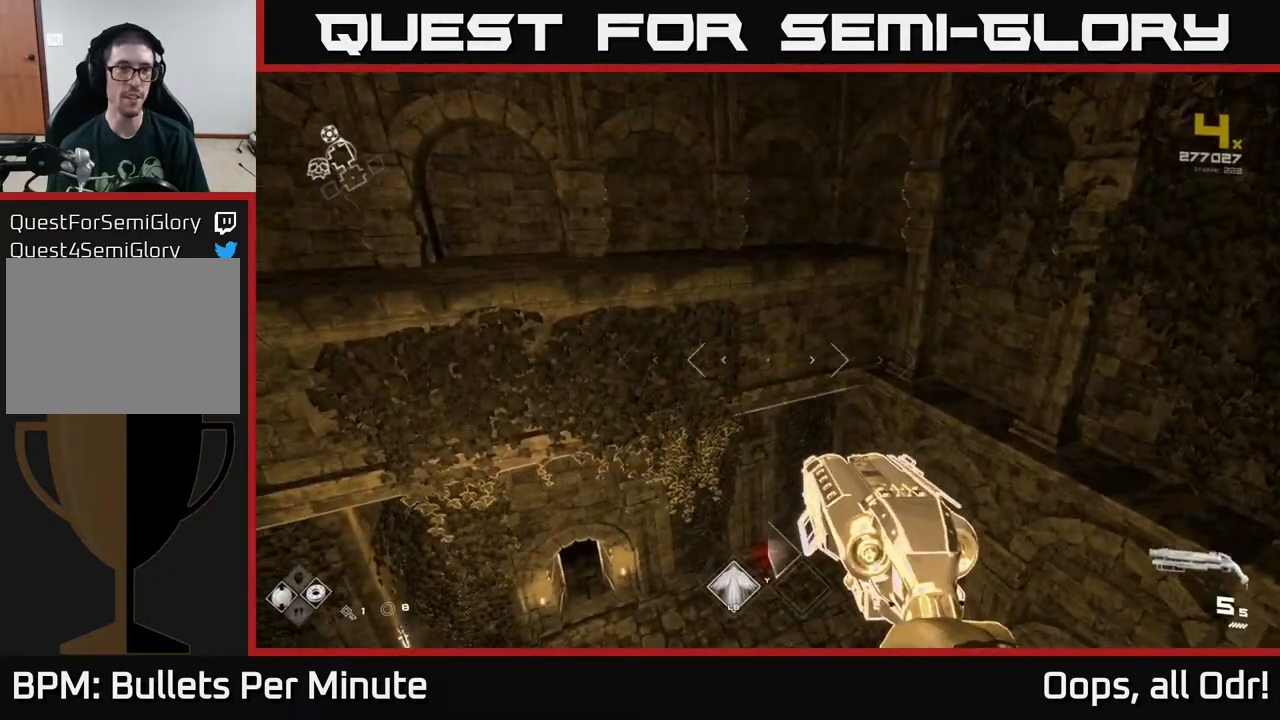
{"buttons": [], "left_stick": "up", "right_stick": "left", "events": [[50, "left_stick", "up-right"], [100, "A", "down"], [200, "A", "up"], [200, "left_stick", "up"], [317, "right_stick", "left"]]}
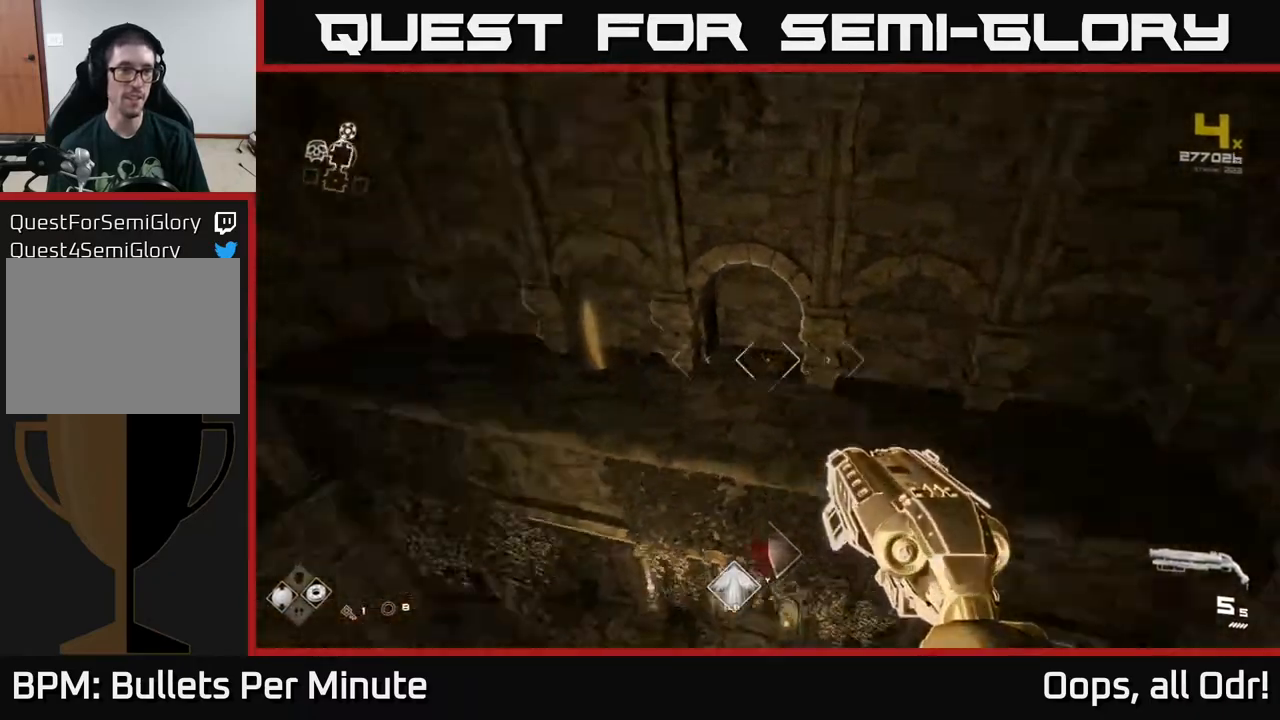
{"buttons": [], "left_stick": "center", "right_stick": "center", "events": [[17, "left_stick", "up-right"], [317, "left_stick", "center"], [383, "right_stick", "center"]]}